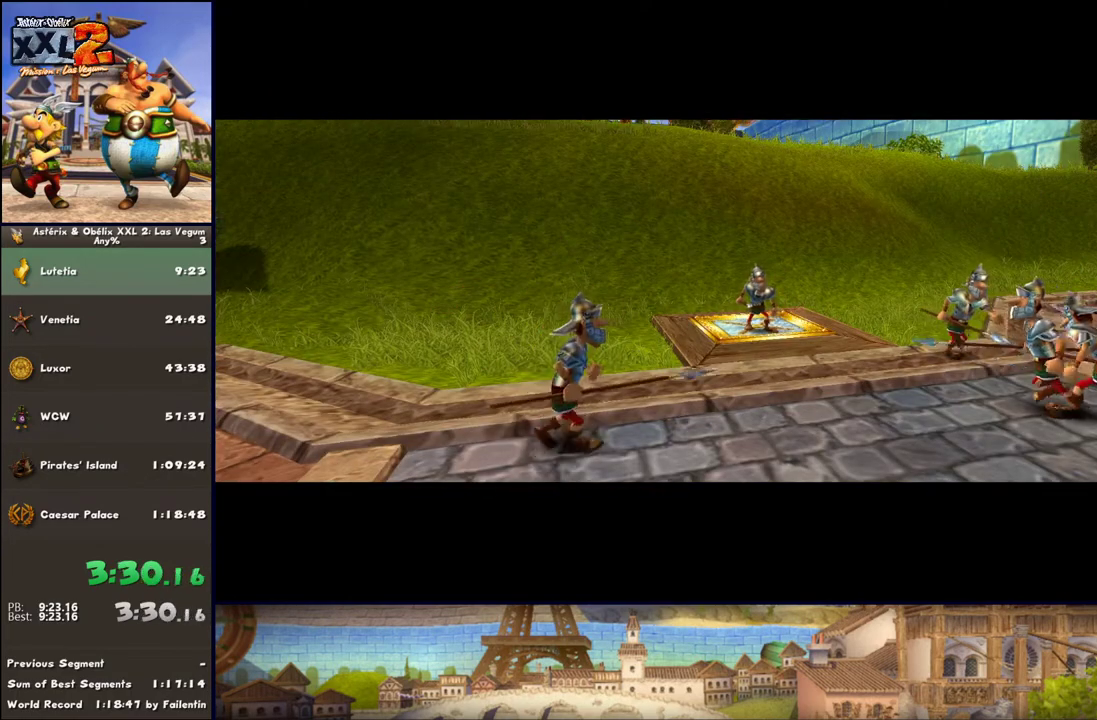
Gameplay with a controller (Xbox layout); each line is a JSON object with the inputs held at the frame after it. "events" lists button and stick changes between this image and that frame as [ms after this image, input, new state], when the widget could be followed in between. Not read: L2 R2.
{"buttons": [], "left_stick": "center", "right_stick": "center", "events": [[100, "L1", "down"], [167, "L1", "up"], [167, "R1", "down"], [350, "R1", "up"]]}
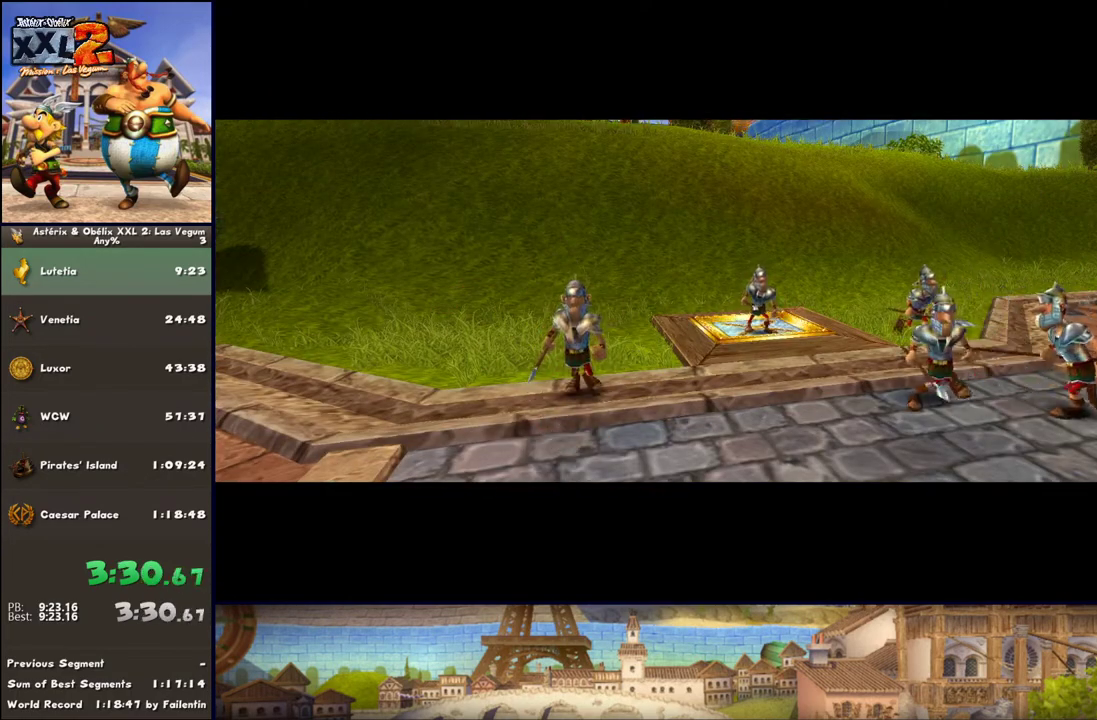
{"buttons": [], "left_stick": "center", "right_stick": "center", "events": [[50, "R1", "down"], [217, "R1", "up"]]}
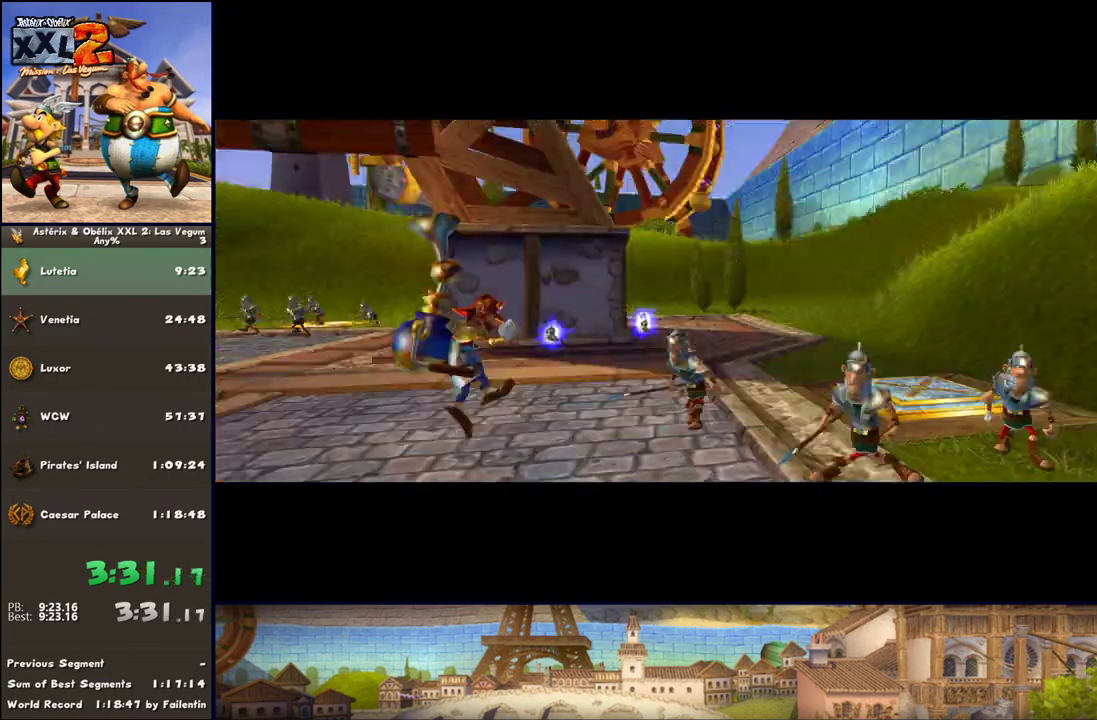
{"buttons": ["B"], "left_stick": "center", "right_stick": "center", "events": [[383, "B", "down"]]}
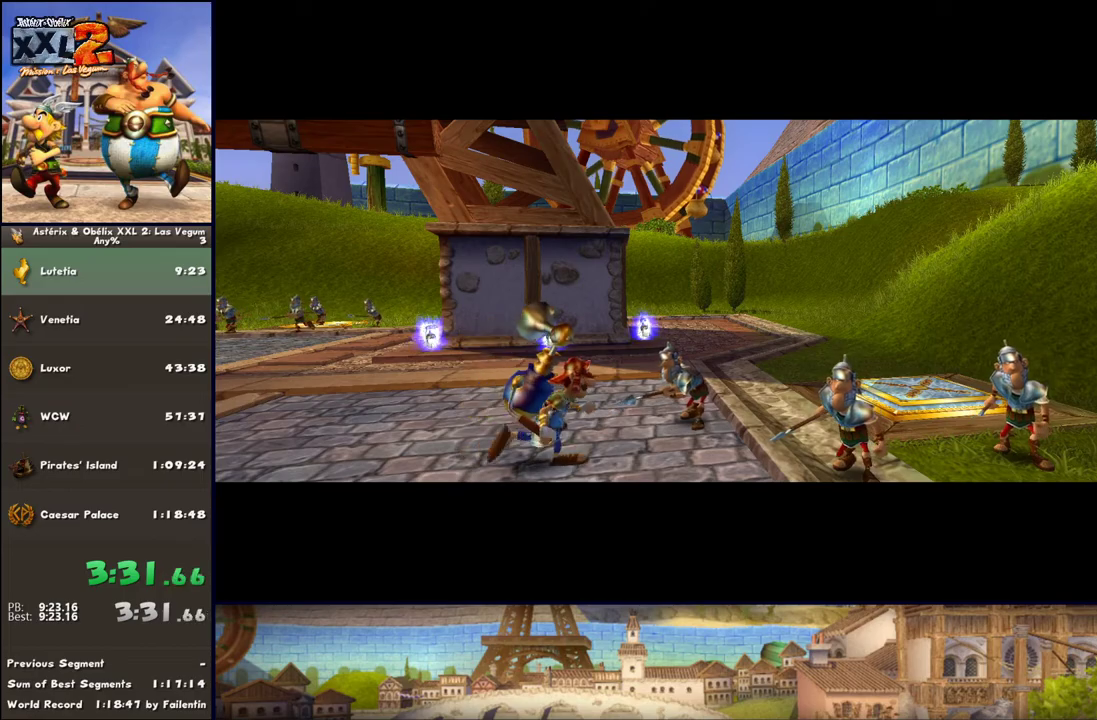
{"buttons": [], "left_stick": "center", "right_stick": "center", "events": [[17, "B", "up"]]}
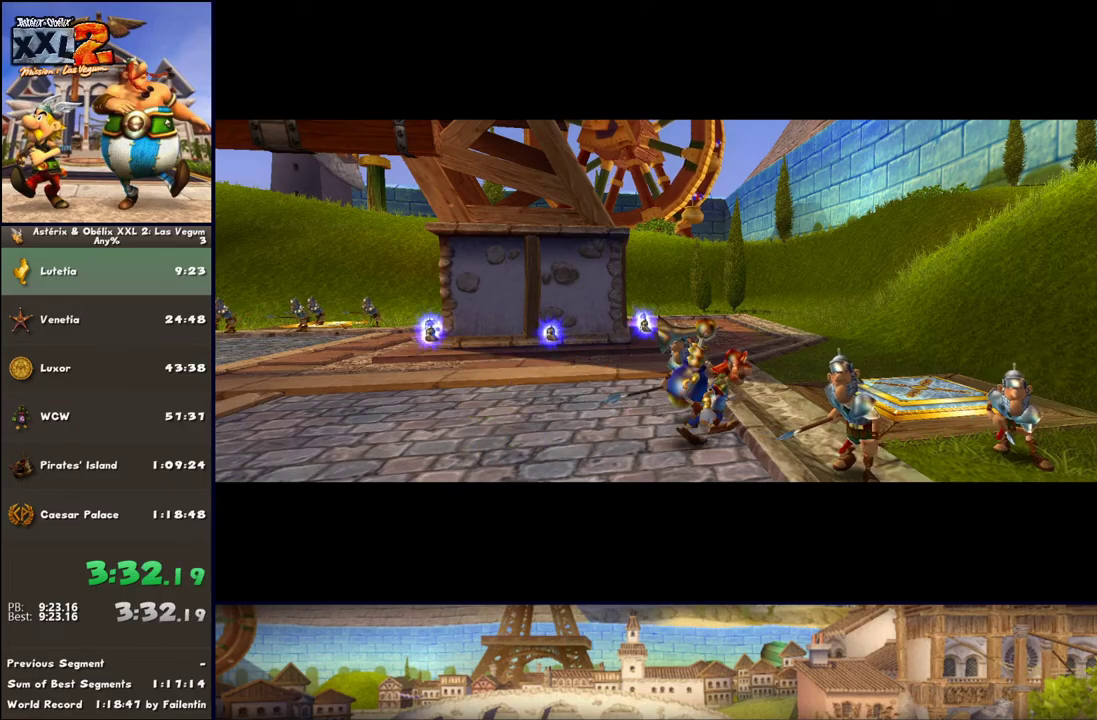
{"buttons": [], "left_stick": "center", "right_stick": "center", "events": [[250, "A", "down"], [333, "A", "up"]]}
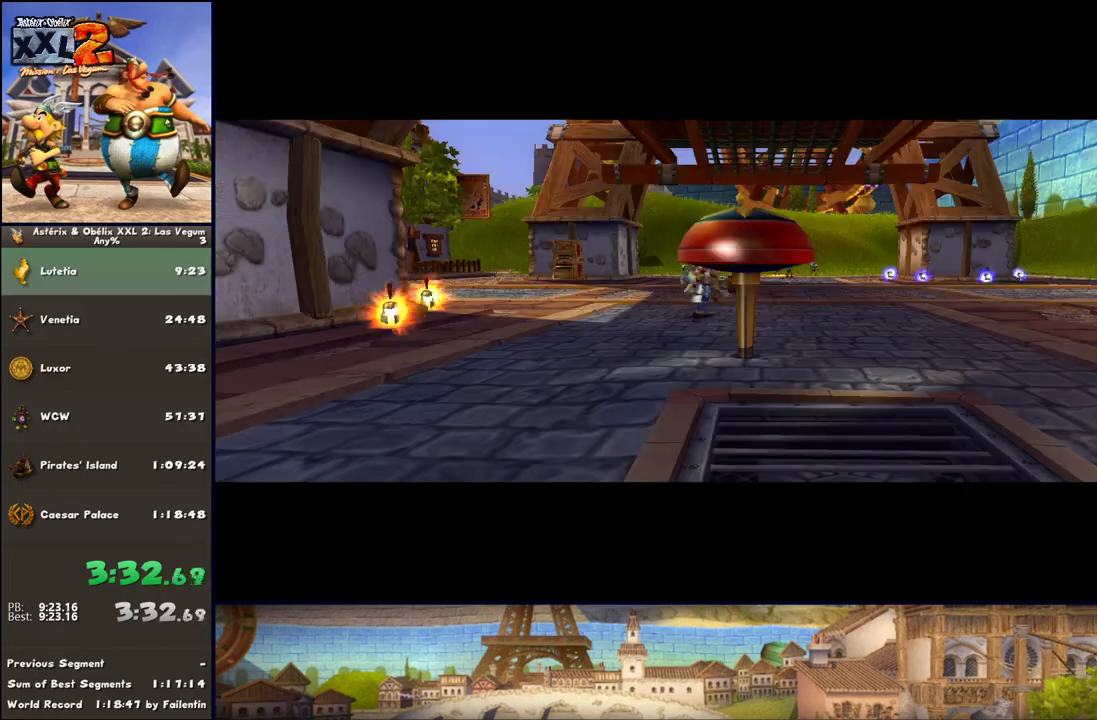
{"buttons": [], "left_stick": "center", "right_stick": "center", "events": []}
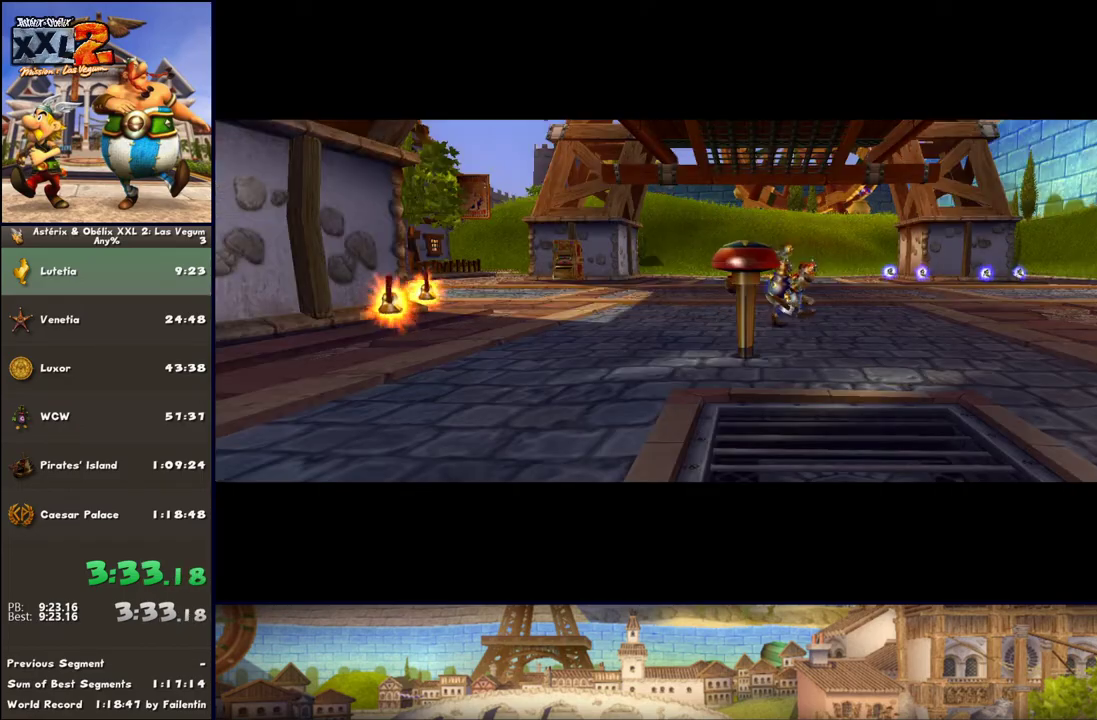
{"buttons": ["A", "B", "X", "Y"], "left_stick": "center", "right_stick": "center", "events": [[50, "A", "down"], [50, "X", "down"], [50, "Y", "down"], [200, "B", "down"]]}
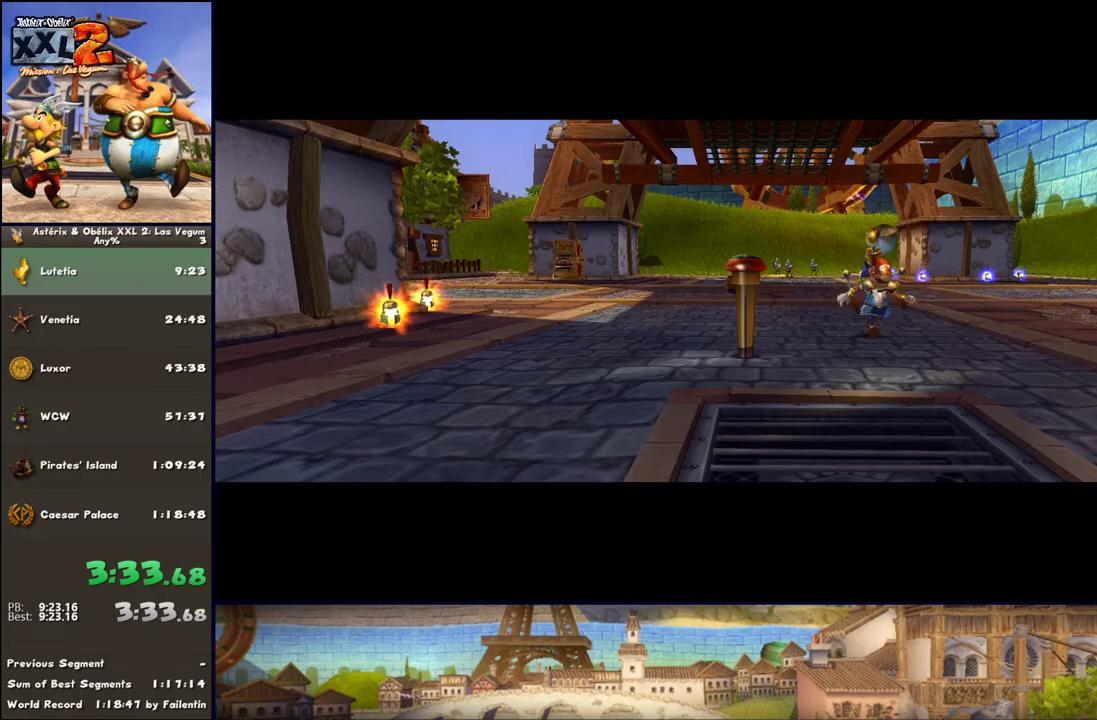
{"buttons": [], "left_stick": "center", "right_stick": "center", "events": [[300, "A", "up"], [300, "B", "up"], [300, "X", "up"], [383, "Y", "up"]]}
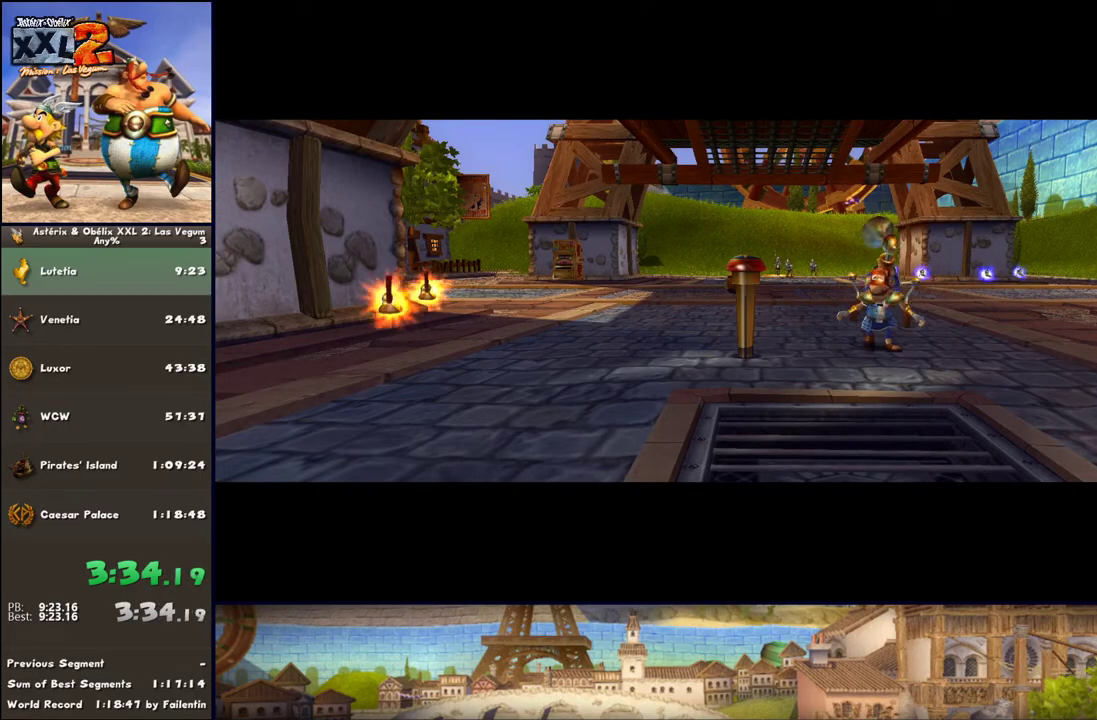
{"buttons": [], "left_stick": "center", "right_stick": "center", "events": []}
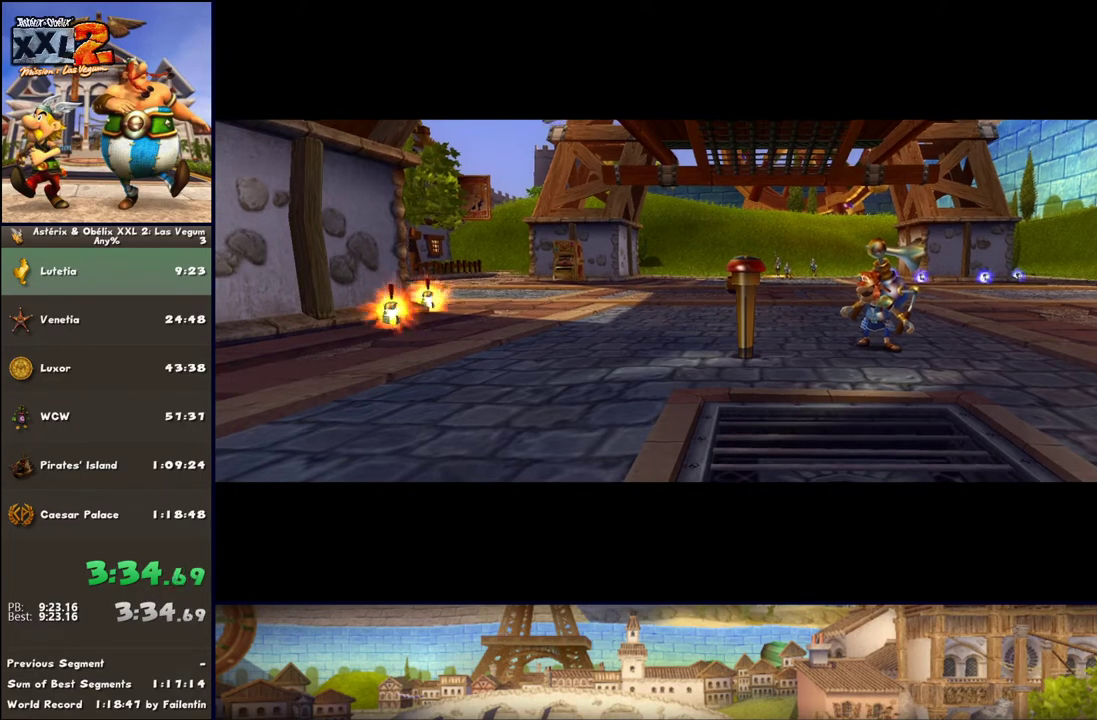
{"buttons": [], "left_stick": "center", "right_stick": "center", "events": []}
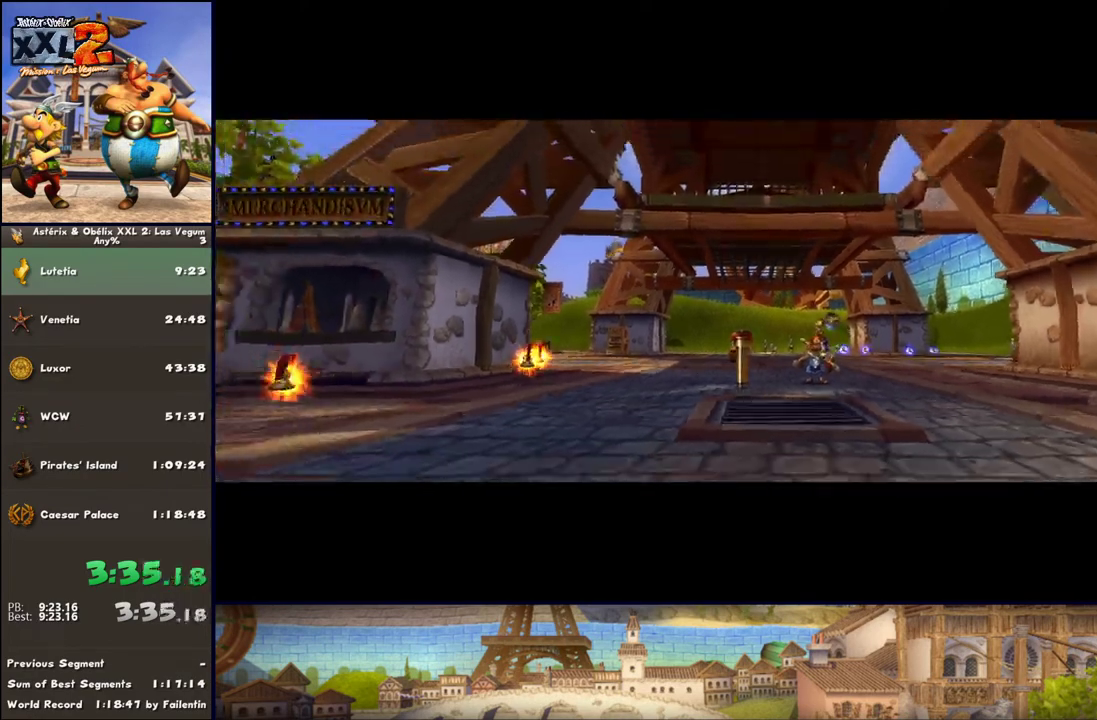
{"buttons": [], "left_stick": "up", "right_stick": "center", "events": [[183, "left_stick", "up"]]}
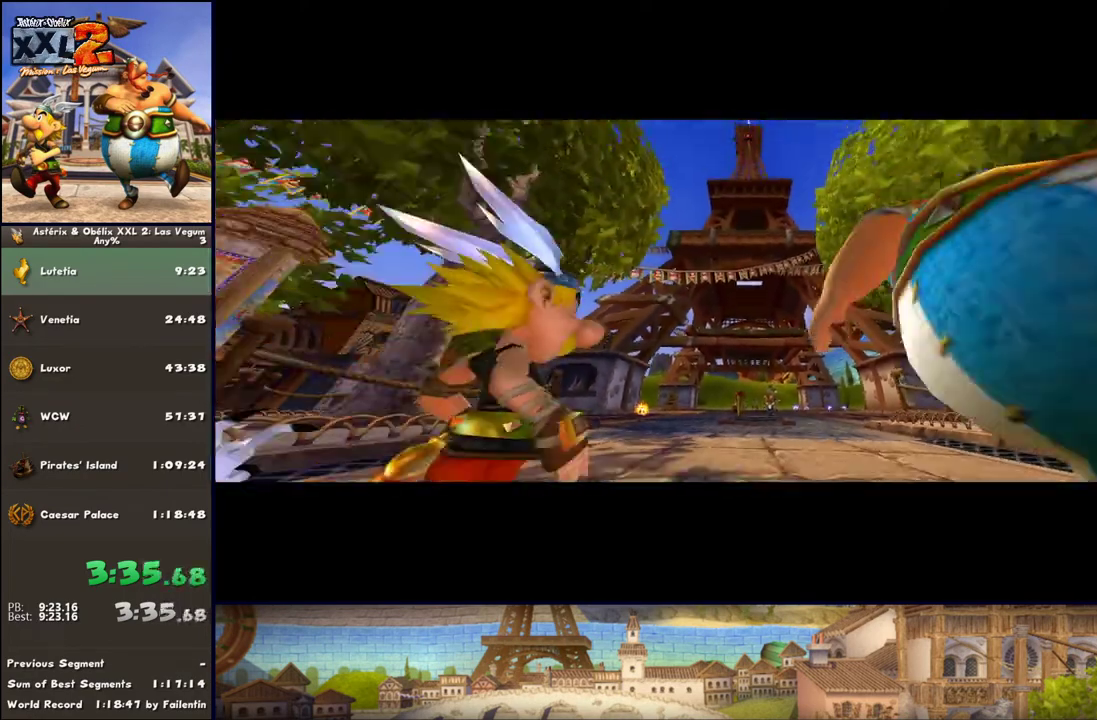
{"buttons": [], "left_stick": "up", "right_stick": "center", "events": []}
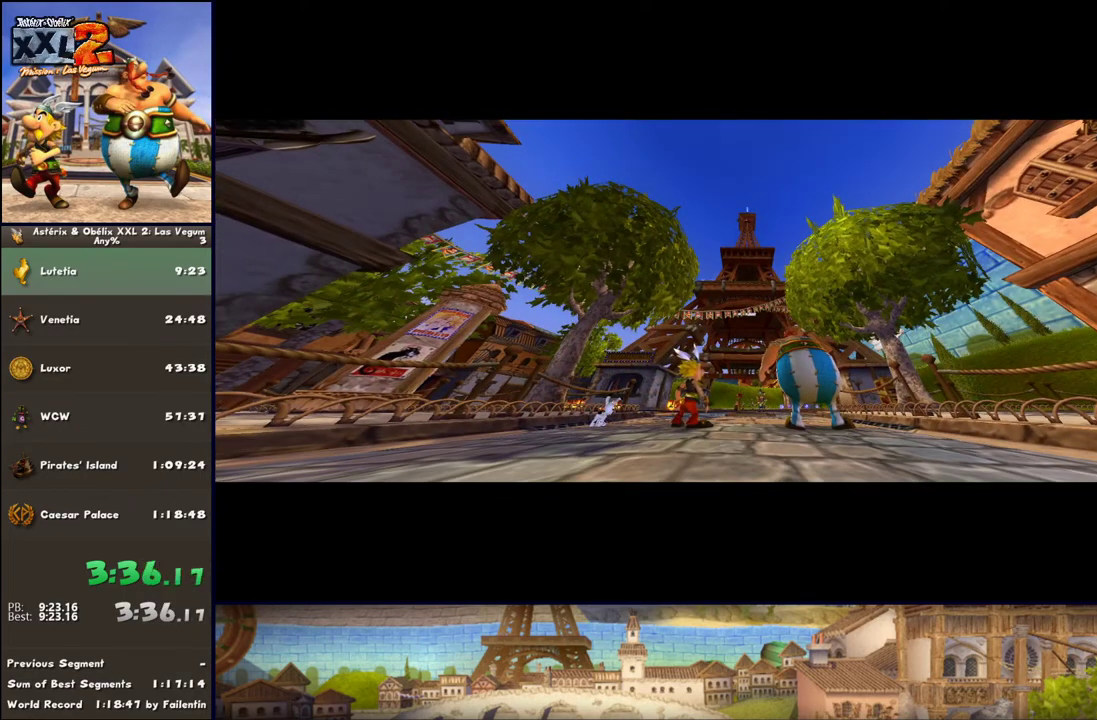
{"buttons": [], "left_stick": "up", "right_stick": "center", "events": []}
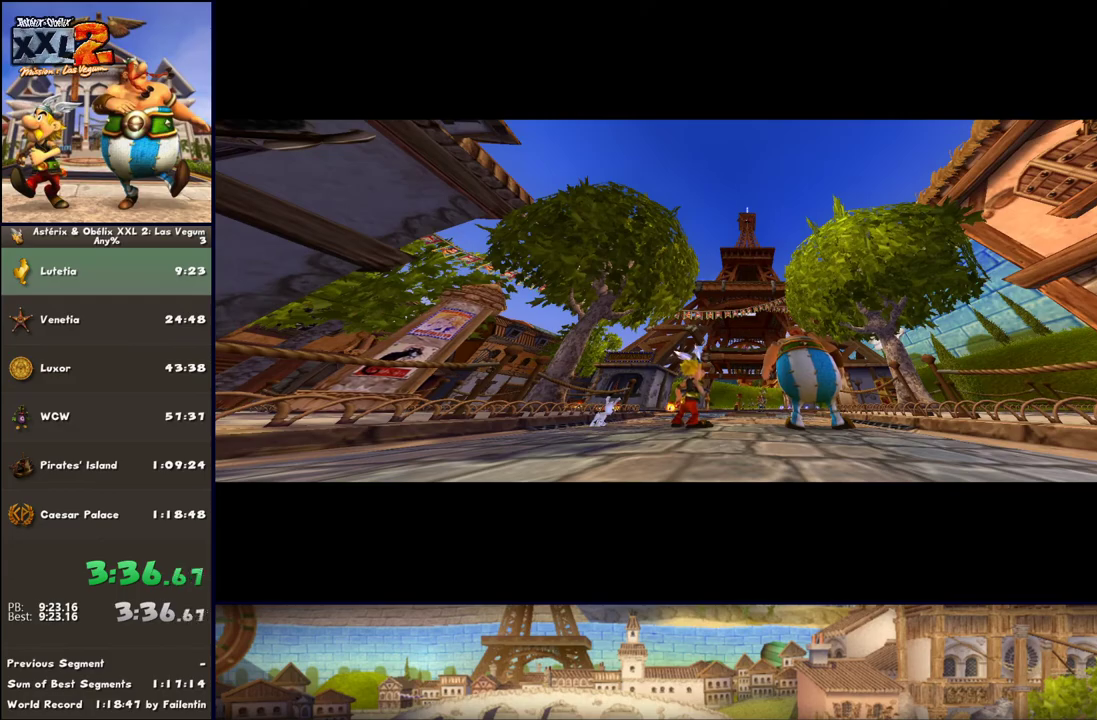
{"buttons": [], "left_stick": "up", "right_stick": "center", "events": []}
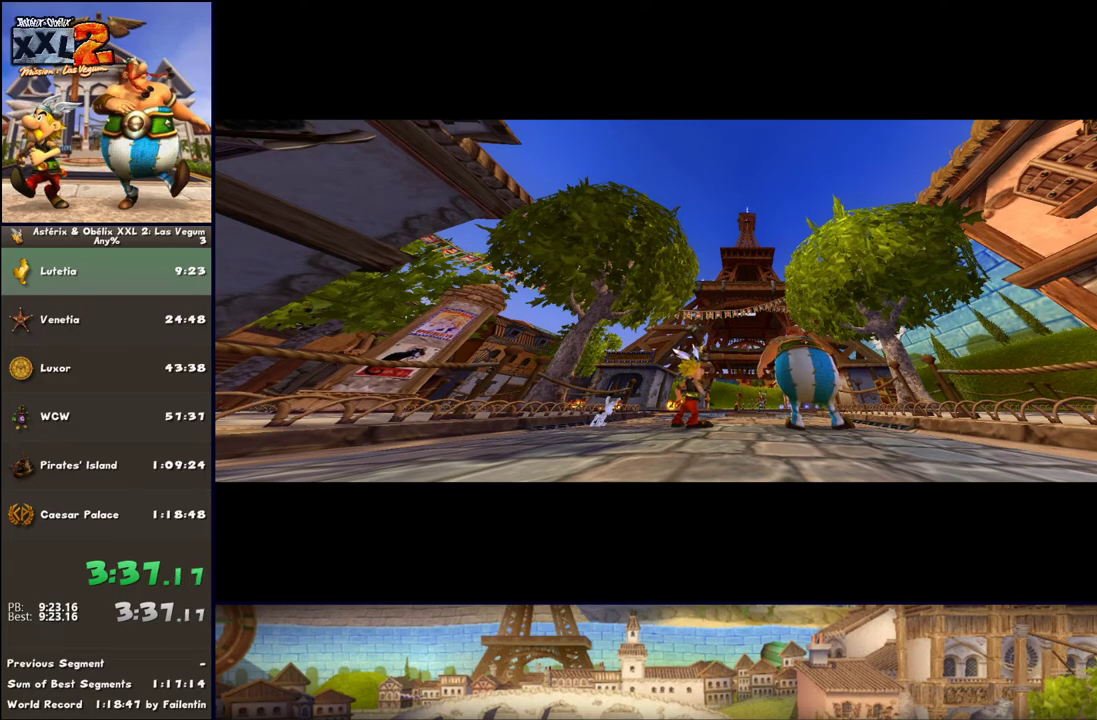
{"buttons": [], "left_stick": "up", "right_stick": "center", "events": []}
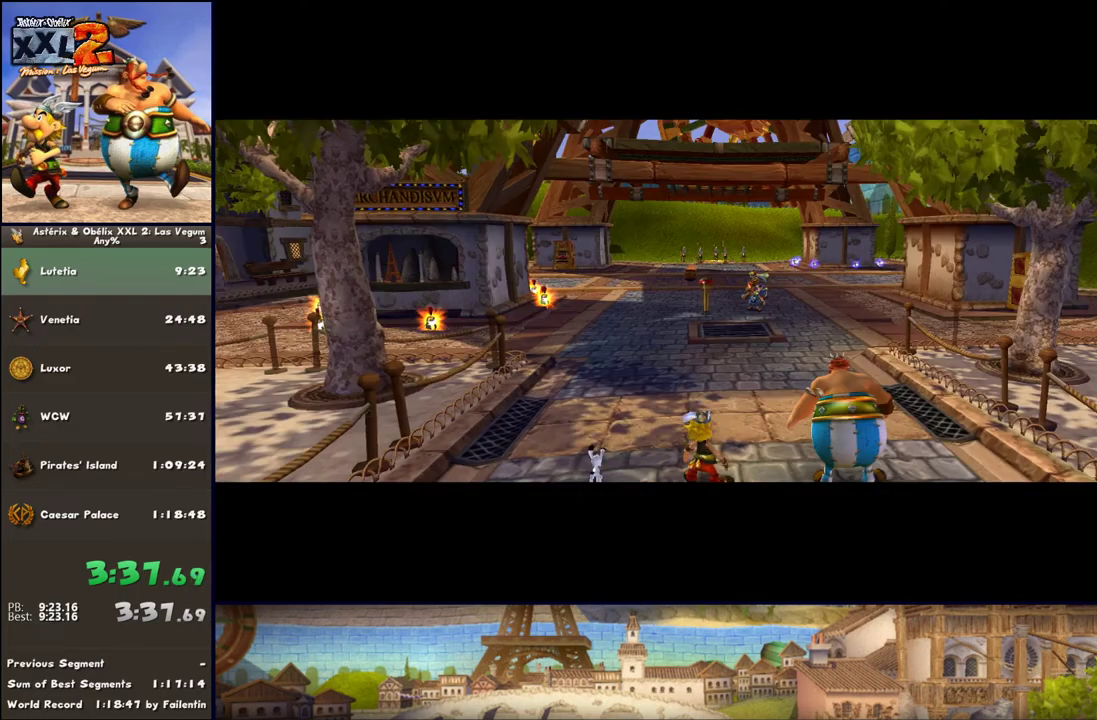
{"buttons": ["DPAD_LEFT"], "left_stick": "up", "right_stick": "center", "events": [[383, "DPAD_LEFT", "down"]]}
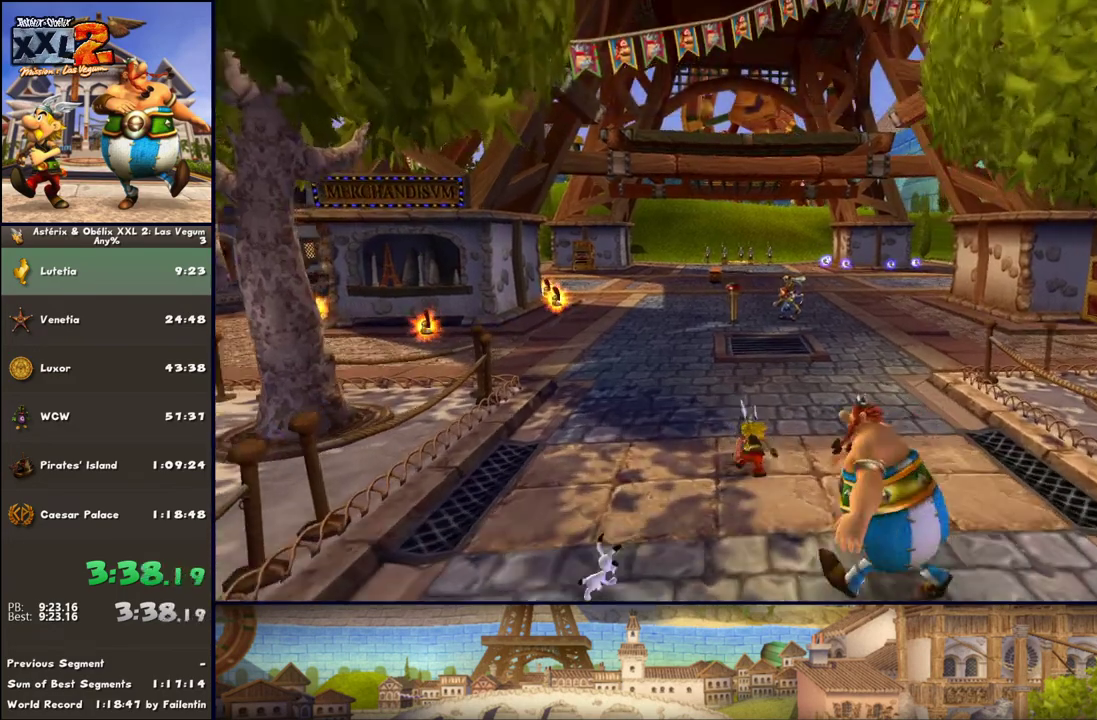
{"buttons": [], "left_stick": "up", "right_stick": "center", "events": [[133, "DPAD_LEFT", "up"]]}
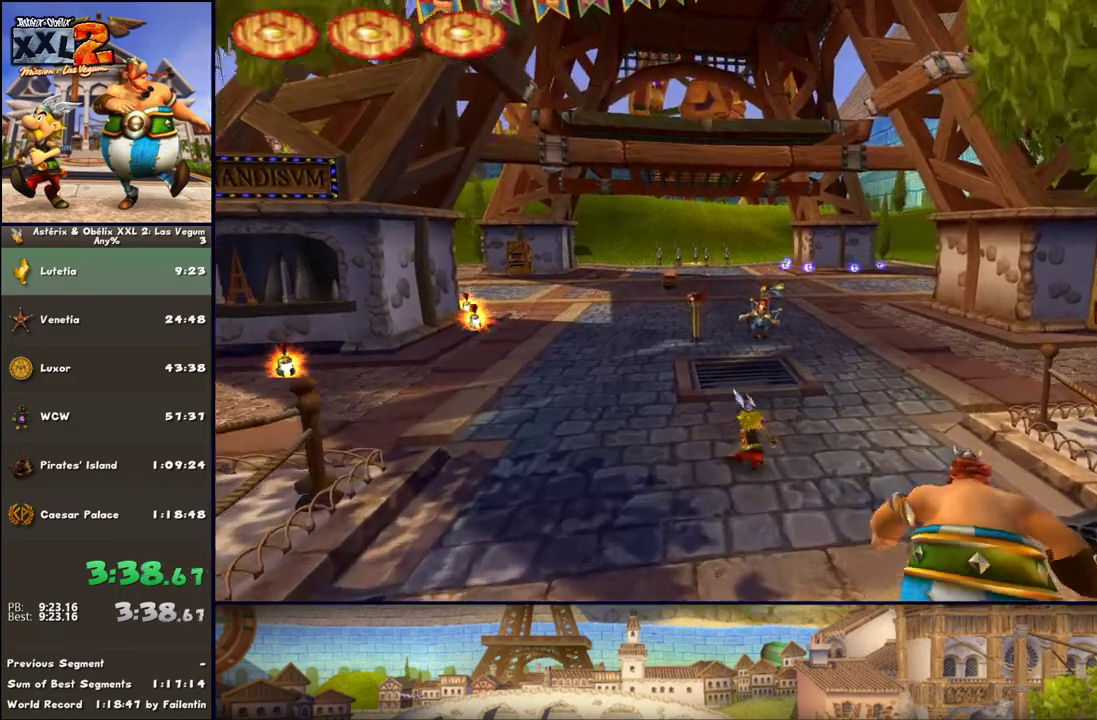
{"buttons": [], "left_stick": "up", "right_stick": "center", "events": []}
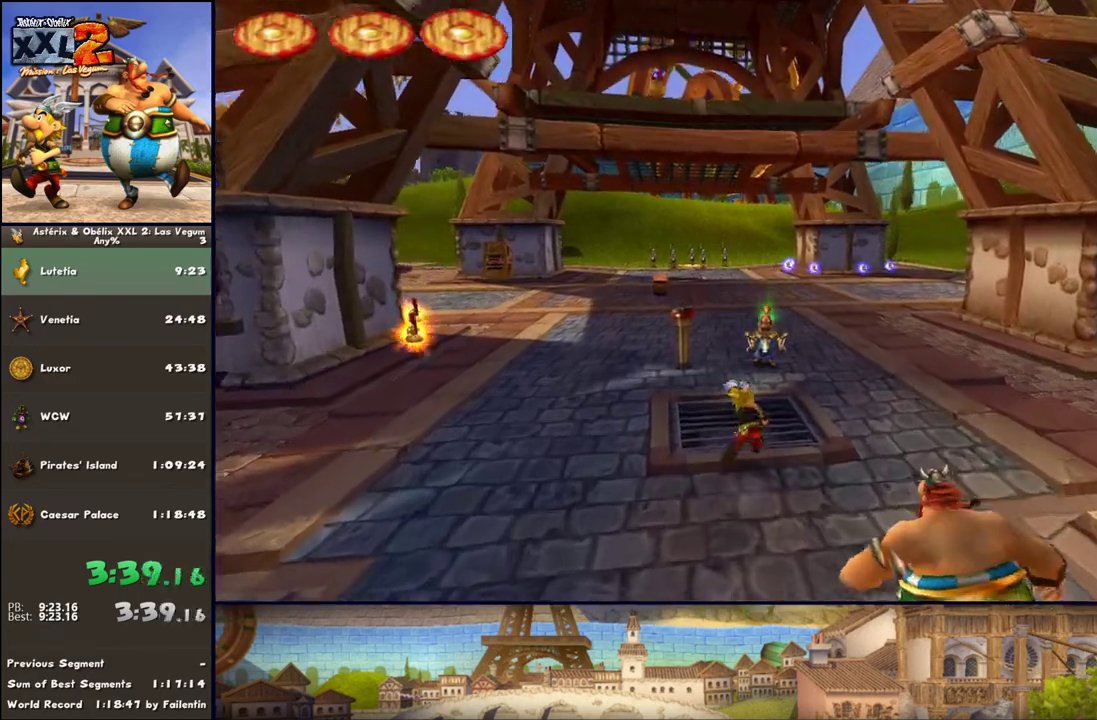
{"buttons": [], "left_stick": "up", "right_stick": "center", "events": []}
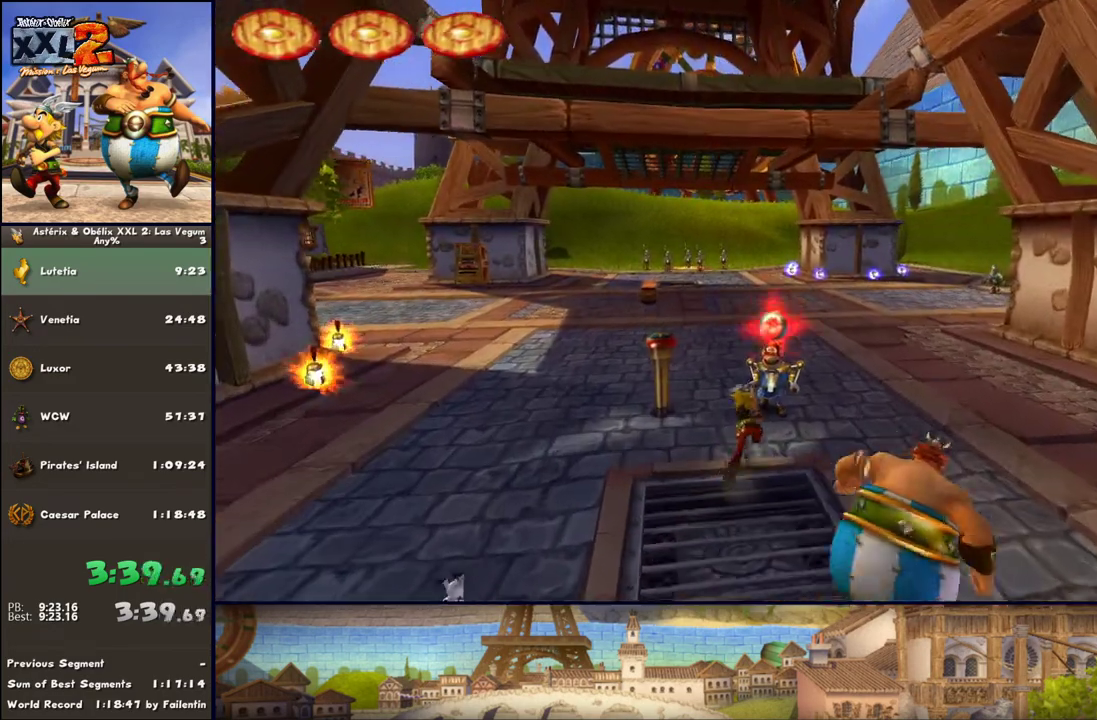
{"buttons": [], "left_stick": "up", "right_stick": "center", "events": [[183, "X", "down"], [267, "X", "up"], [383, "X", "down"], [450, "X", "up"]]}
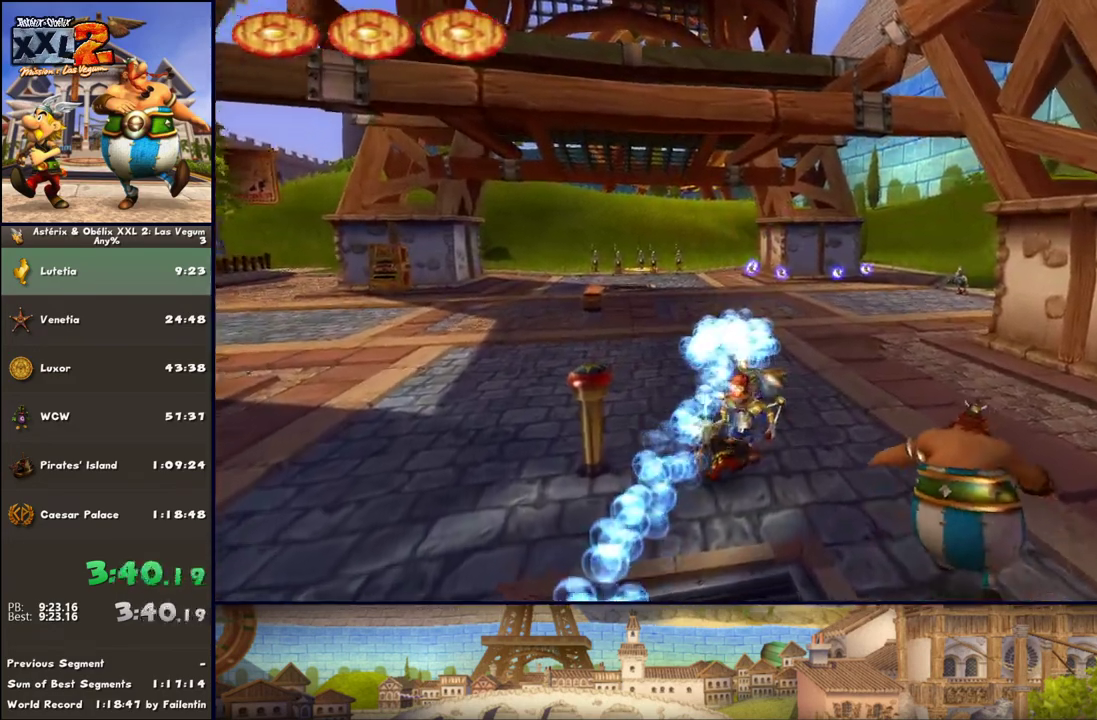
{"buttons": ["A"], "left_stick": "up-left", "right_stick": "center", "events": [[17, "X", "down"], [83, "X", "up"], [133, "X", "down"], [267, "X", "up"], [317, "X", "down"], [317, "left_stick", "up-left"], [383, "X", "up"], [450, "A", "down"]]}
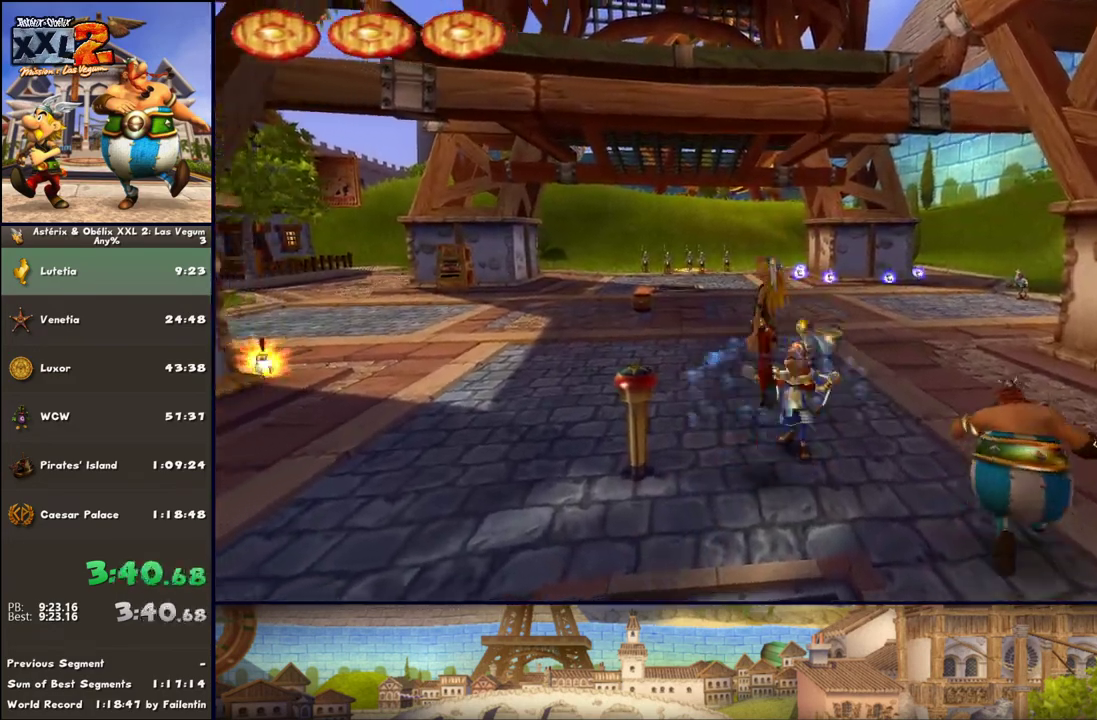
{"buttons": [], "left_stick": "up-left", "right_stick": "center", "events": [[67, "A", "up"]]}
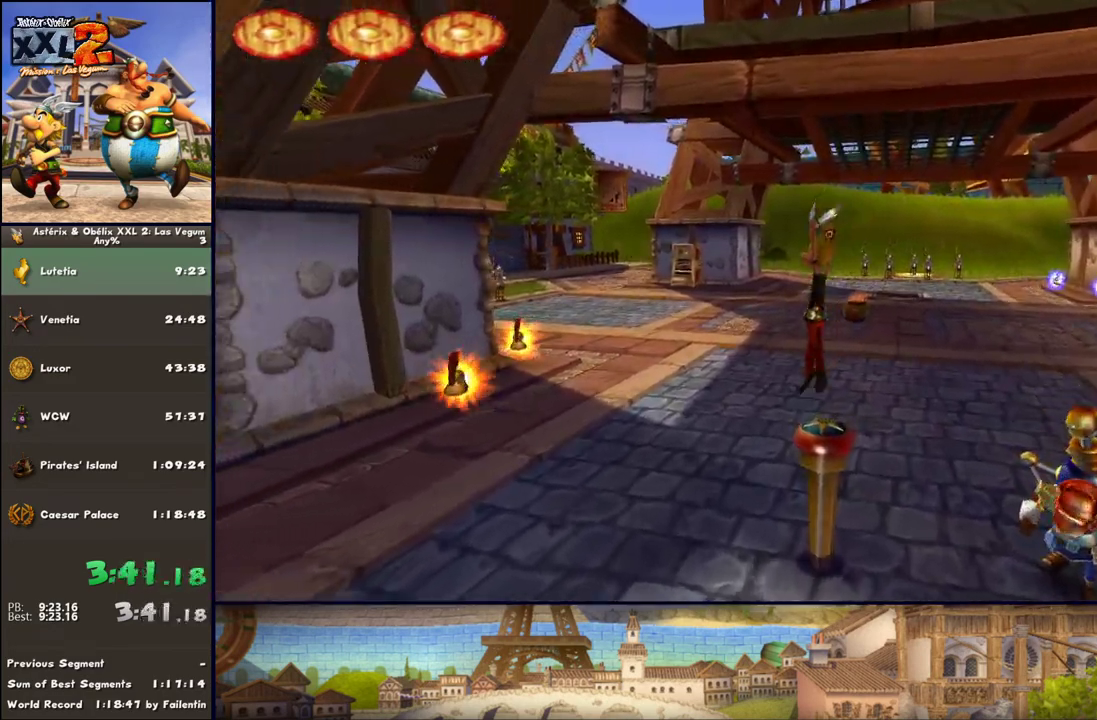
{"buttons": ["DPAD_RIGHT"], "left_stick": "up-left", "right_stick": "center", "events": [[483, "DPAD_RIGHT", "down"]]}
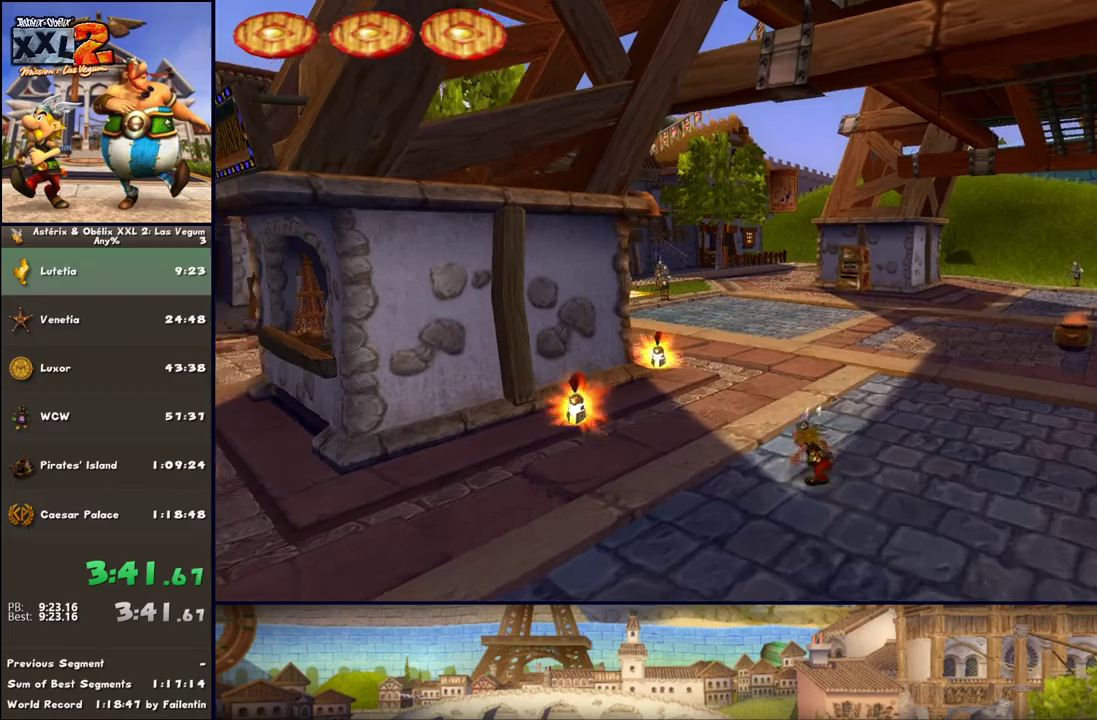
{"buttons": ["DPAD_RIGHT"], "left_stick": "up", "right_stick": "center", "events": [[317, "DPAD_RIGHT", "up"], [383, "left_stick", "up"], [500, "DPAD_RIGHT", "down"]]}
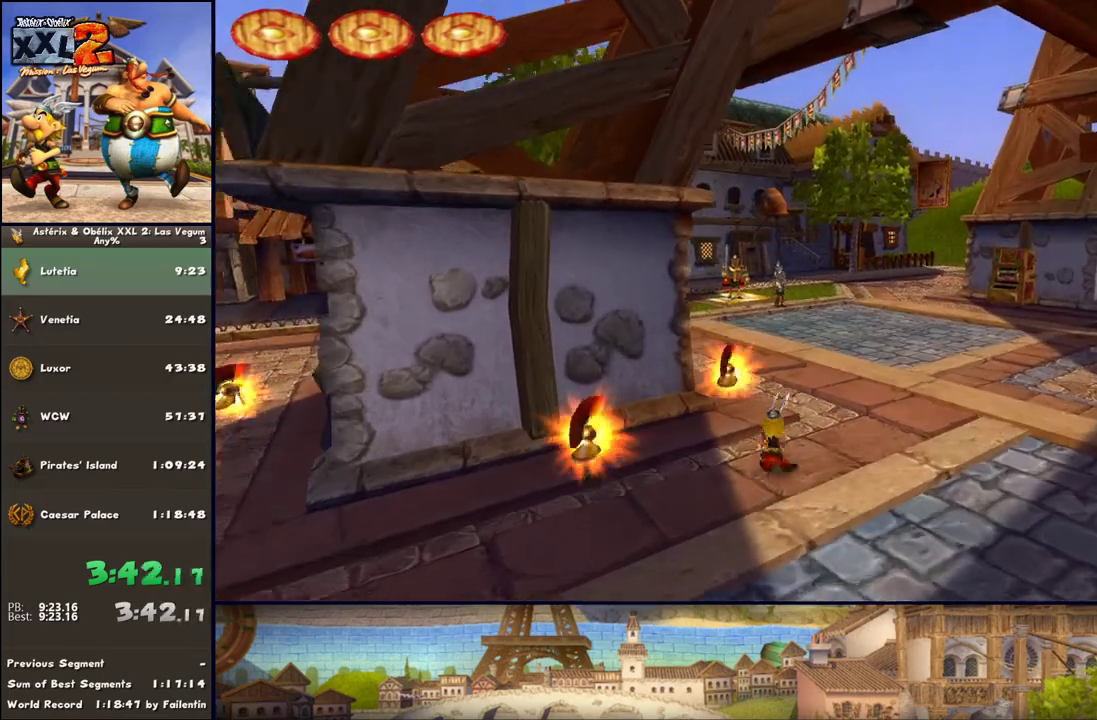
{"buttons": [], "left_stick": "up", "right_stick": "center", "events": [[233, "DPAD_RIGHT", "up"]]}
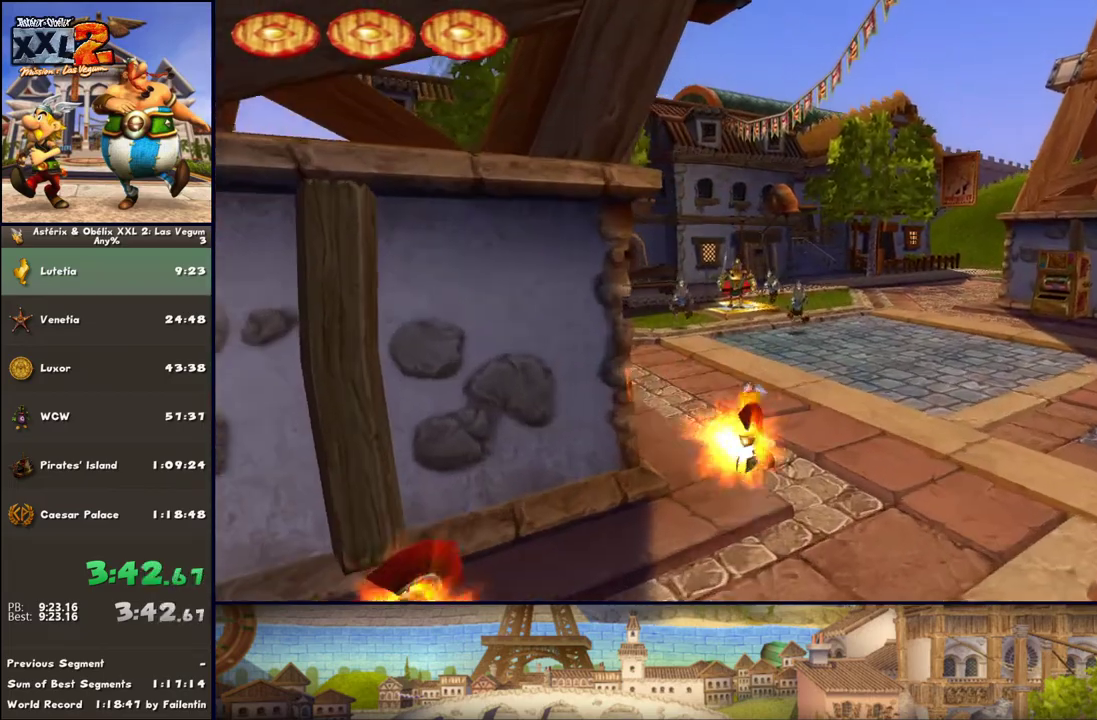
{"buttons": ["DPAD_RIGHT"], "left_stick": "up", "right_stick": "center", "events": [[417, "DPAD_RIGHT", "down"]]}
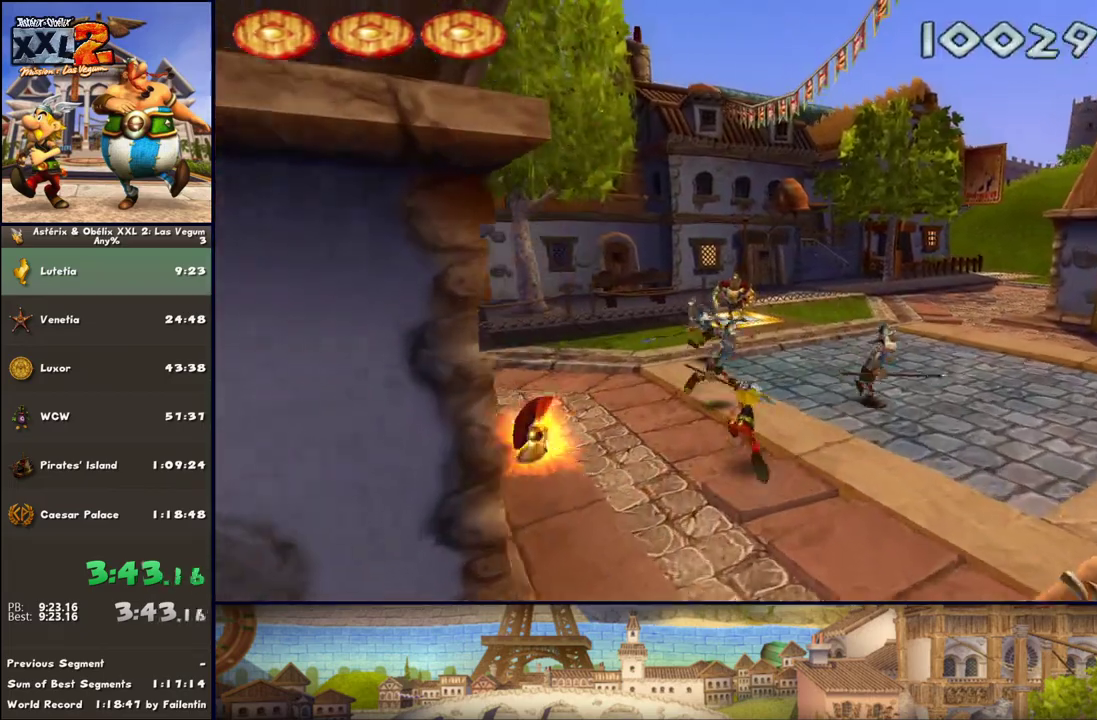
{"buttons": [], "left_stick": "up", "right_stick": "center", "events": [[117, "DPAD_RIGHT", "up"], [183, "left_stick", "up-left"], [383, "X", "down"], [417, "X", "up"], [417, "left_stick", "up"]]}
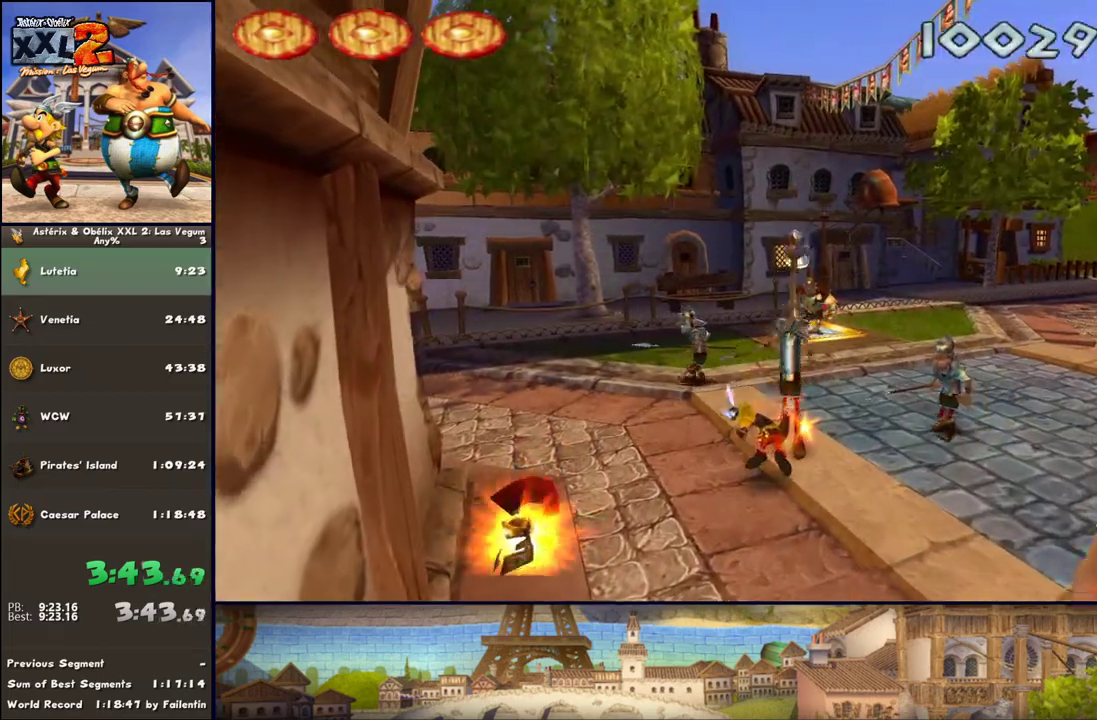
{"buttons": ["X"], "left_stick": "up", "right_stick": "center", "events": [[50, "X", "down"], [117, "X", "up"], [167, "X", "down"], [233, "X", "up"], [300, "X", "down"], [417, "X", "up"], [483, "X", "down"]]}